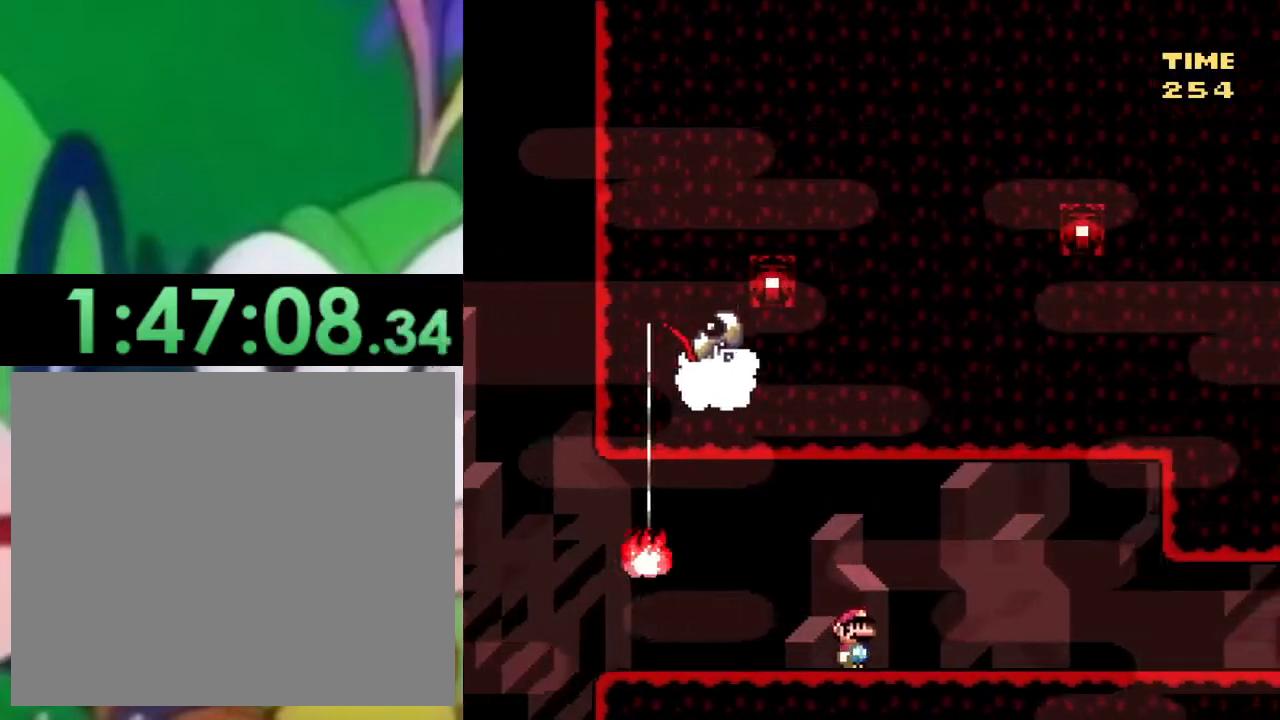
Gameplay with a controller (PlayStation layout); each line is a JSON object with the inputs held at the frame after it. "events" lists button and stick changes between this image and that frame as [ms after this image, input, new state], when the widget could be followed in between.
{"buttons": ["TRIANGLE"], "left_stick": "center", "right_stick": "center", "events": [[501, "DPAD_RIGHT", "up"]]}
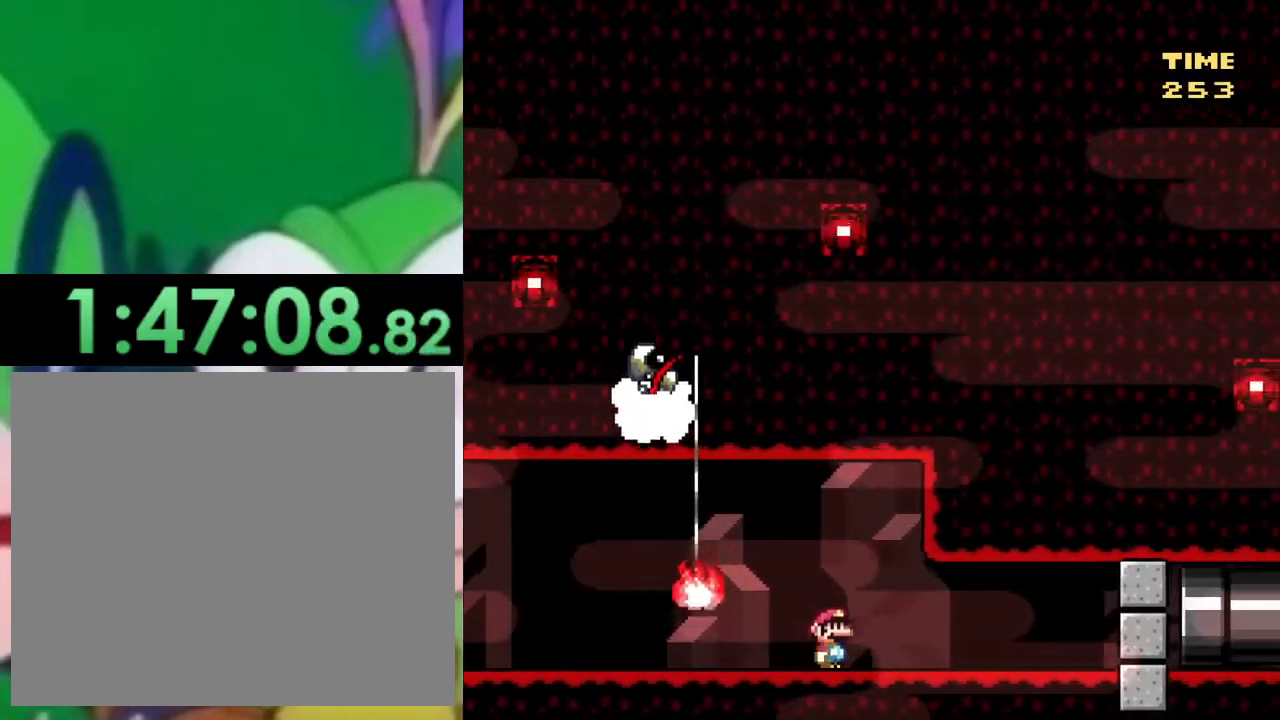
{"buttons": ["TRIANGLE", "DPAD_LEFT"], "left_stick": "center", "right_stick": "center", "events": [[33, "DPAD_LEFT", "down"], [150, "CIRCLE", "down"], [250, "CIRCLE", "up"]]}
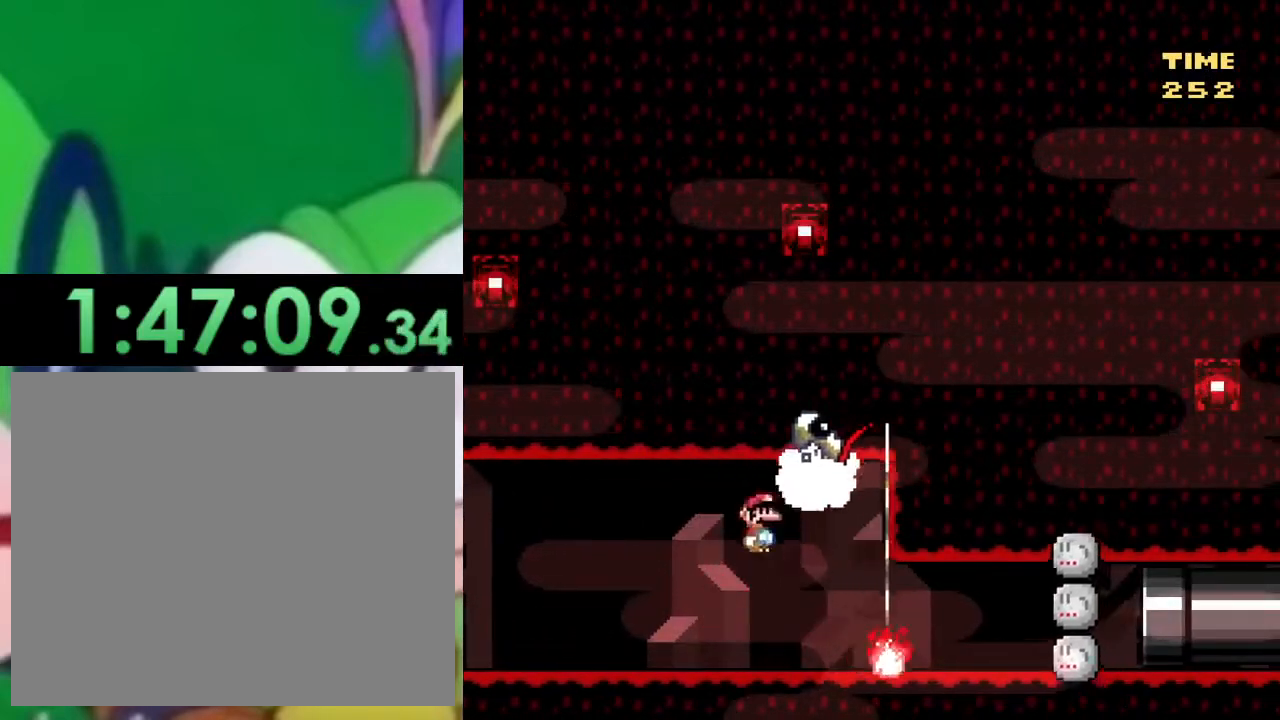
{"buttons": ["TRIANGLE", "DPAD_RIGHT"], "left_stick": "center", "right_stick": "center", "events": [[434, "DPAD_LEFT", "up"], [434, "DPAD_UP", "down"], [451, "DPAD_UP", "up"], [467, "DPAD_RIGHT", "down"]]}
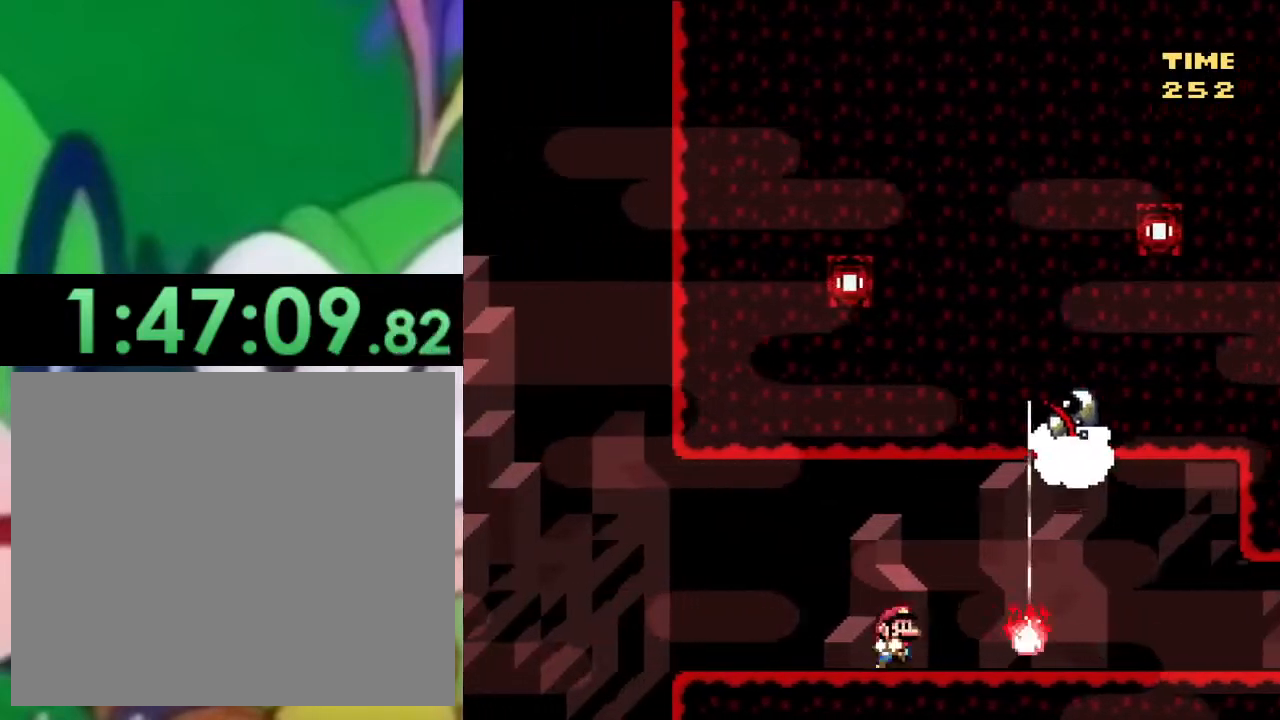
{"buttons": ["TRIANGLE", "DPAD_RIGHT"], "left_stick": "center", "right_stick": "center", "events": []}
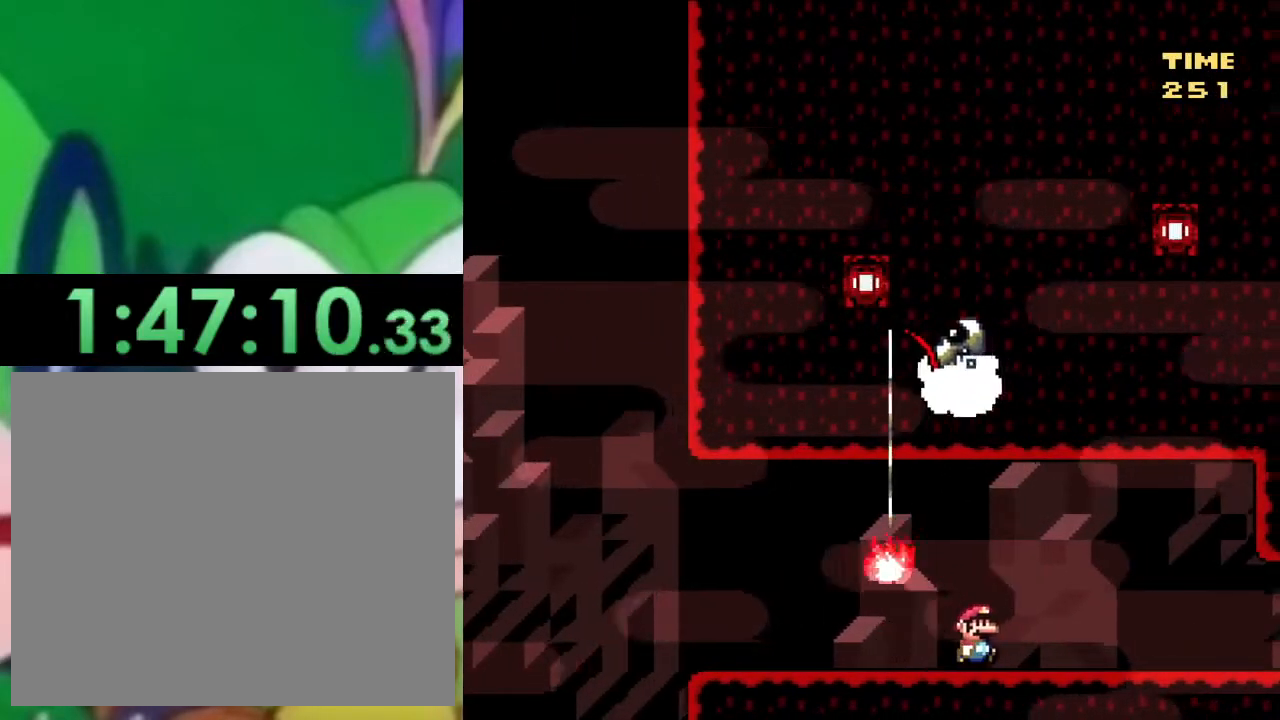
{"buttons": ["TRIANGLE", "DPAD_RIGHT"], "left_stick": "center", "right_stick": "center", "events": []}
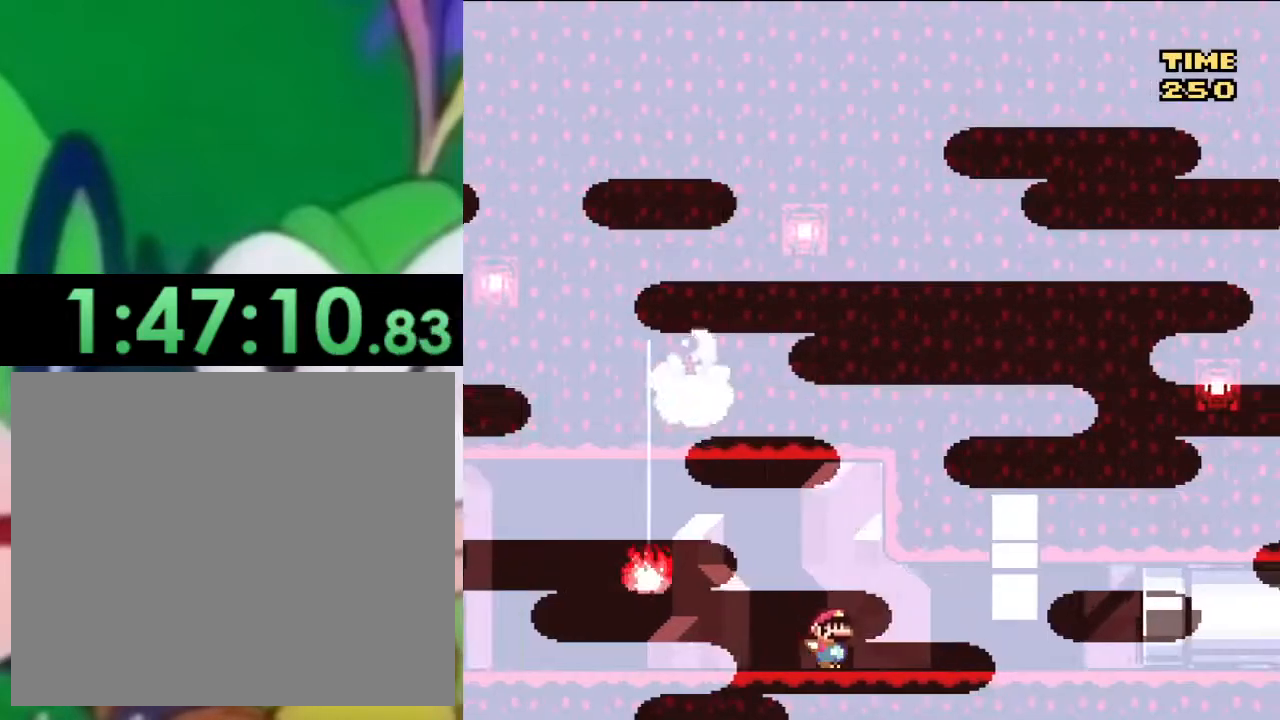
{"buttons": ["TRIANGLE", "DPAD_RIGHT"], "left_stick": "center", "right_stick": "center", "events": []}
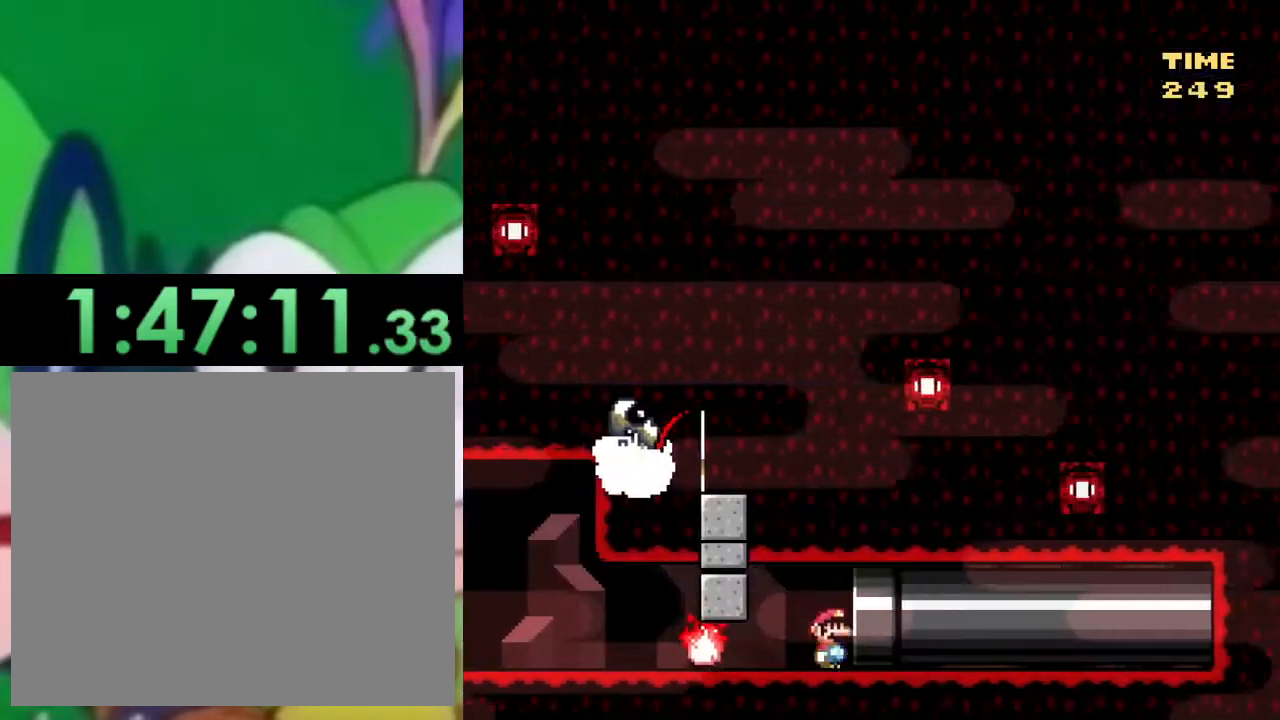
{"buttons": ["DPAD_DOWN"], "left_stick": "center", "right_stick": "center", "events": [[351, "DPAD_RIGHT", "up"], [417, "TRIANGLE", "up"], [434, "DPAD_DOWN", "down"]]}
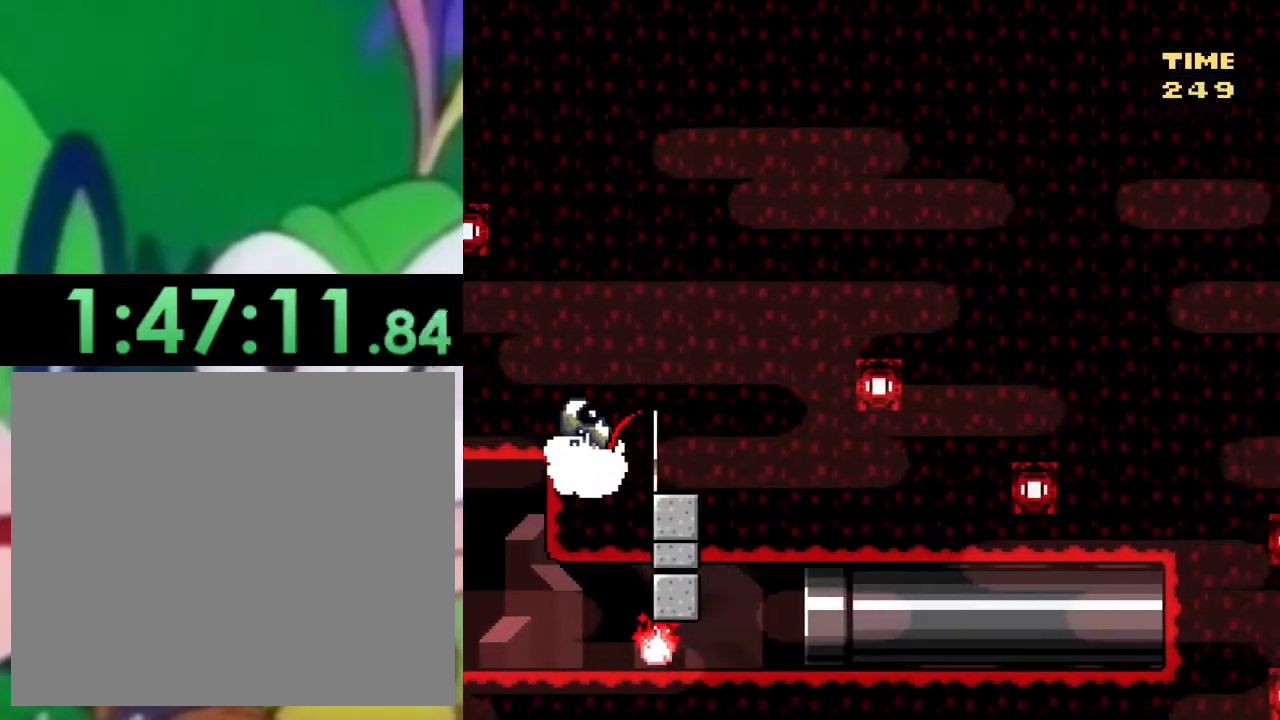
{"buttons": ["CROSS", "SQUARE", "DPAD_RIGHT"], "left_stick": "center", "right_stick": "center", "events": [[67, "DPAD_DOWN", "up"], [133, "SQUARE", "down"], [250, "DPAD_RIGHT", "down"], [350, "CROSS", "down"]]}
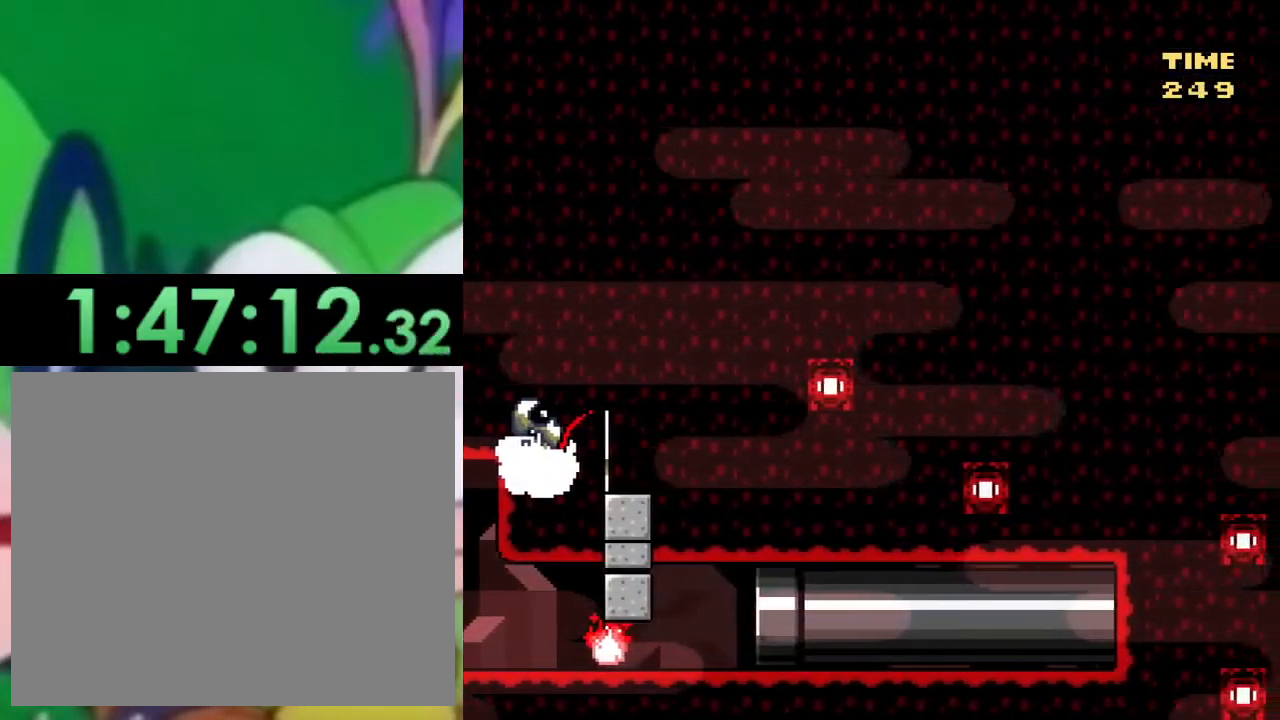
{"buttons": ["CROSS", "SQUARE", "DPAD_RIGHT"], "left_stick": "center", "right_stick": "center", "events": [[67, "DPAD_RIGHT", "up"], [501, "DPAD_RIGHT", "down"]]}
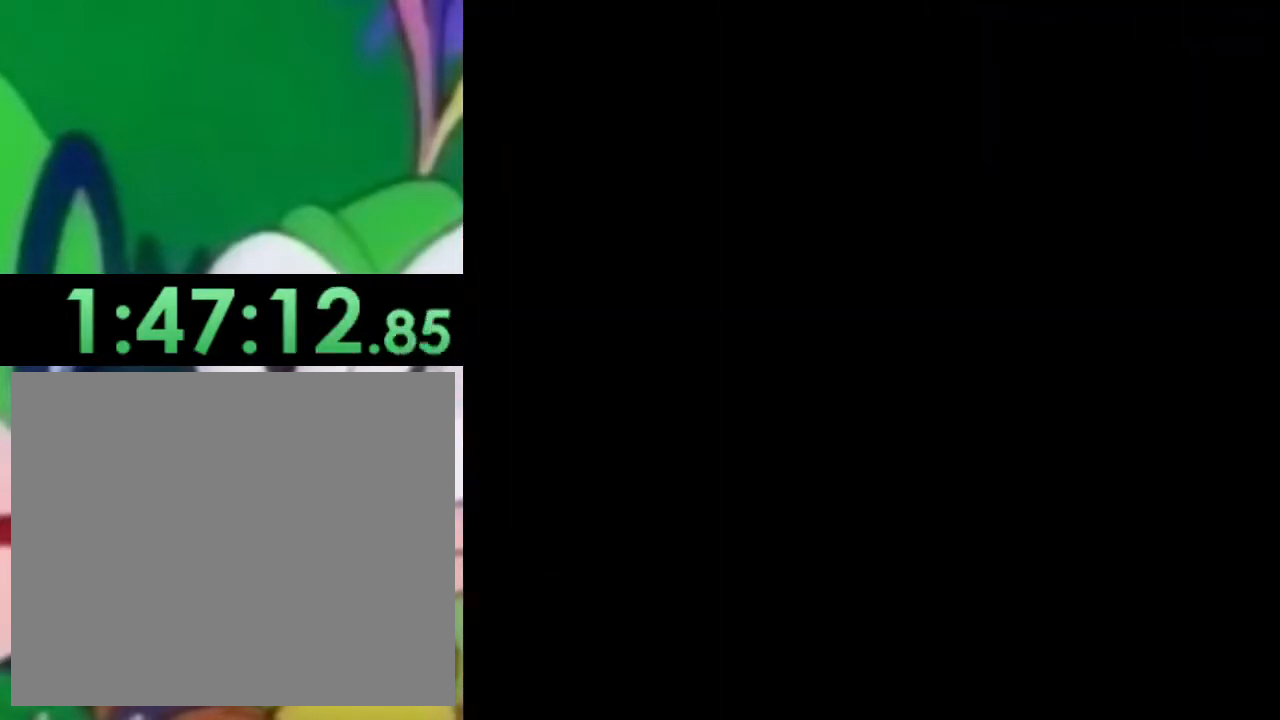
{"buttons": ["CROSS", "SQUARE", "DPAD_RIGHT"], "left_stick": "center", "right_stick": "center", "events": []}
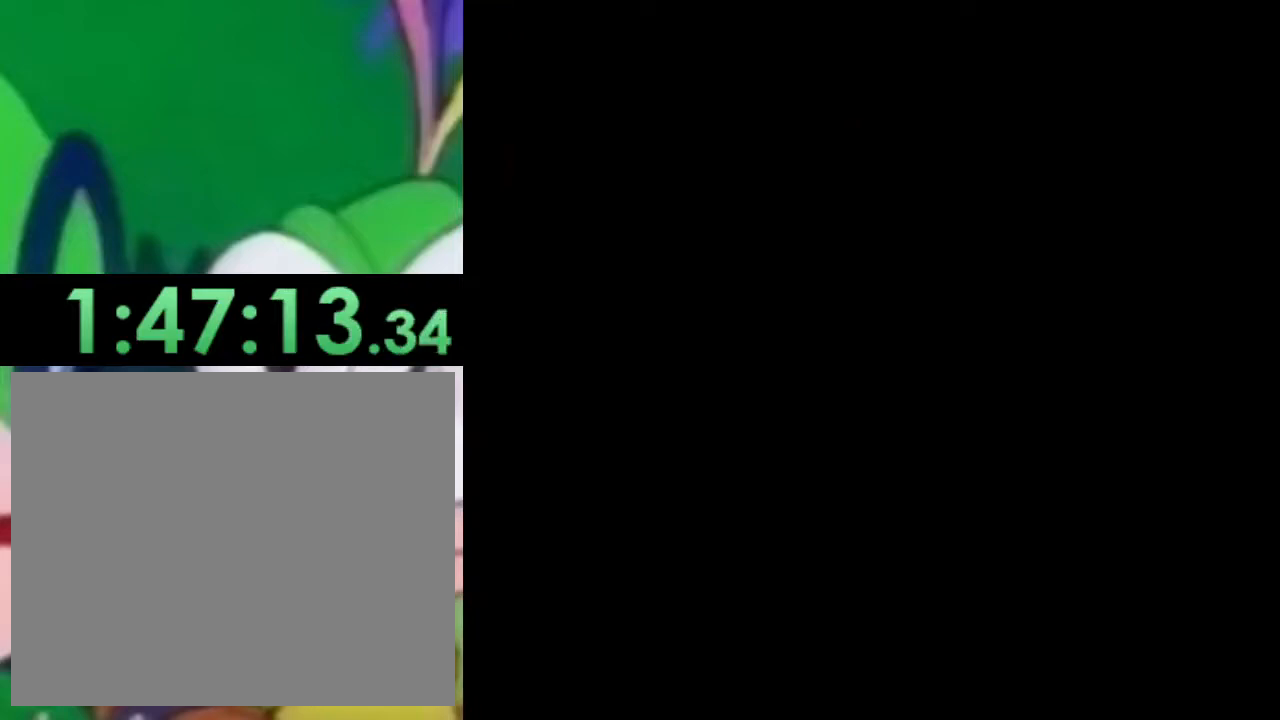
{"buttons": ["CROSS", "SQUARE", "DPAD_RIGHT"], "left_stick": "center", "right_stick": "center", "events": []}
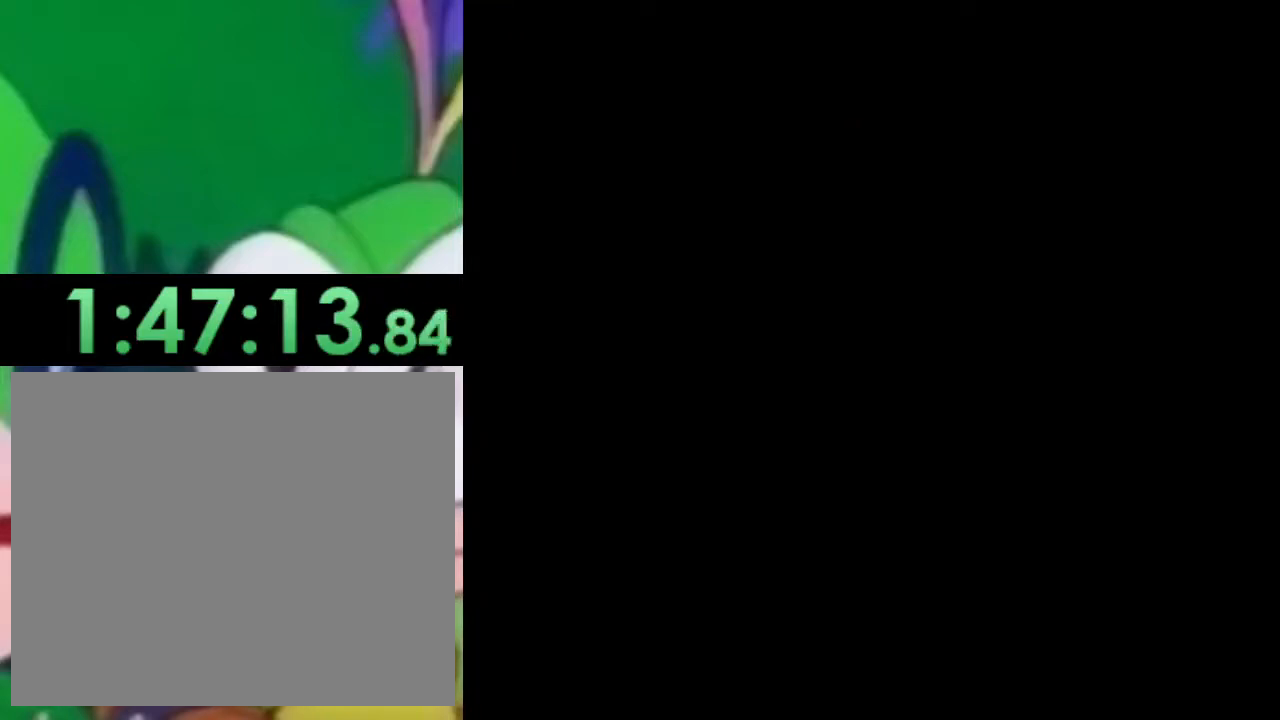
{"buttons": ["CROSS", "SQUARE", "DPAD_RIGHT"], "left_stick": "center", "right_stick": "center", "events": []}
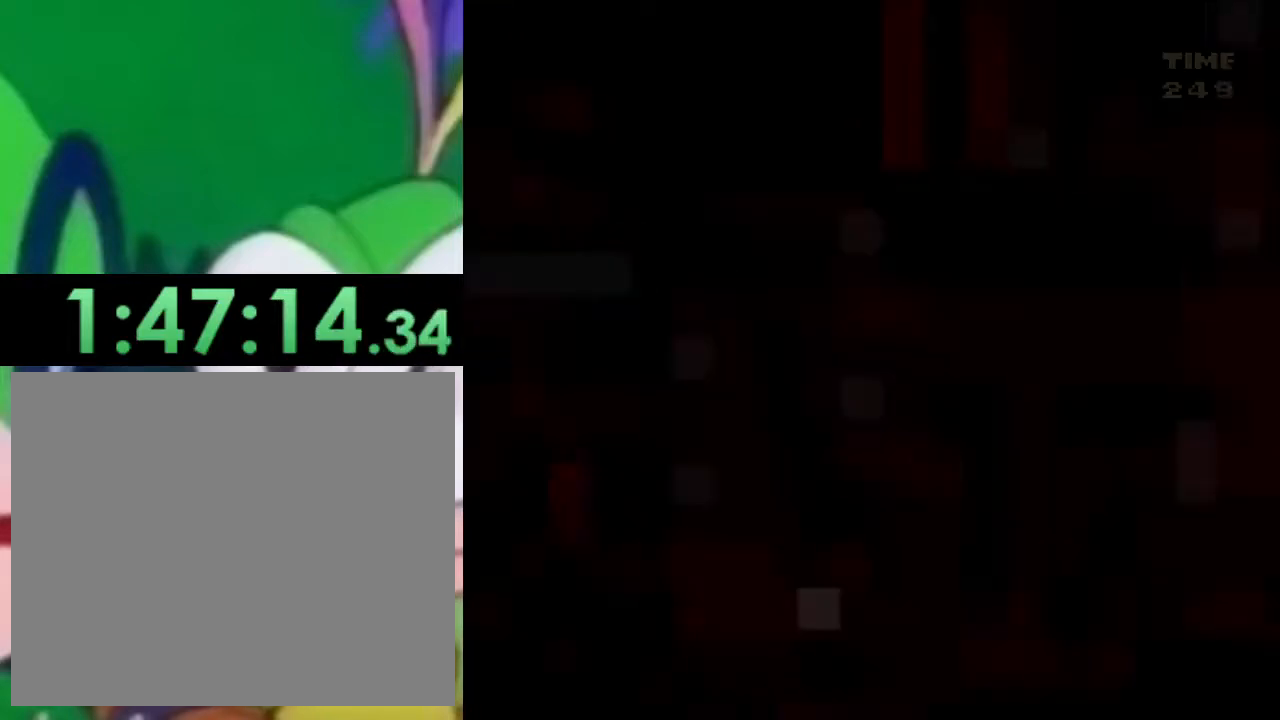
{"buttons": ["CROSS", "SQUARE", "DPAD_RIGHT"], "left_stick": "center", "right_stick": "center", "events": []}
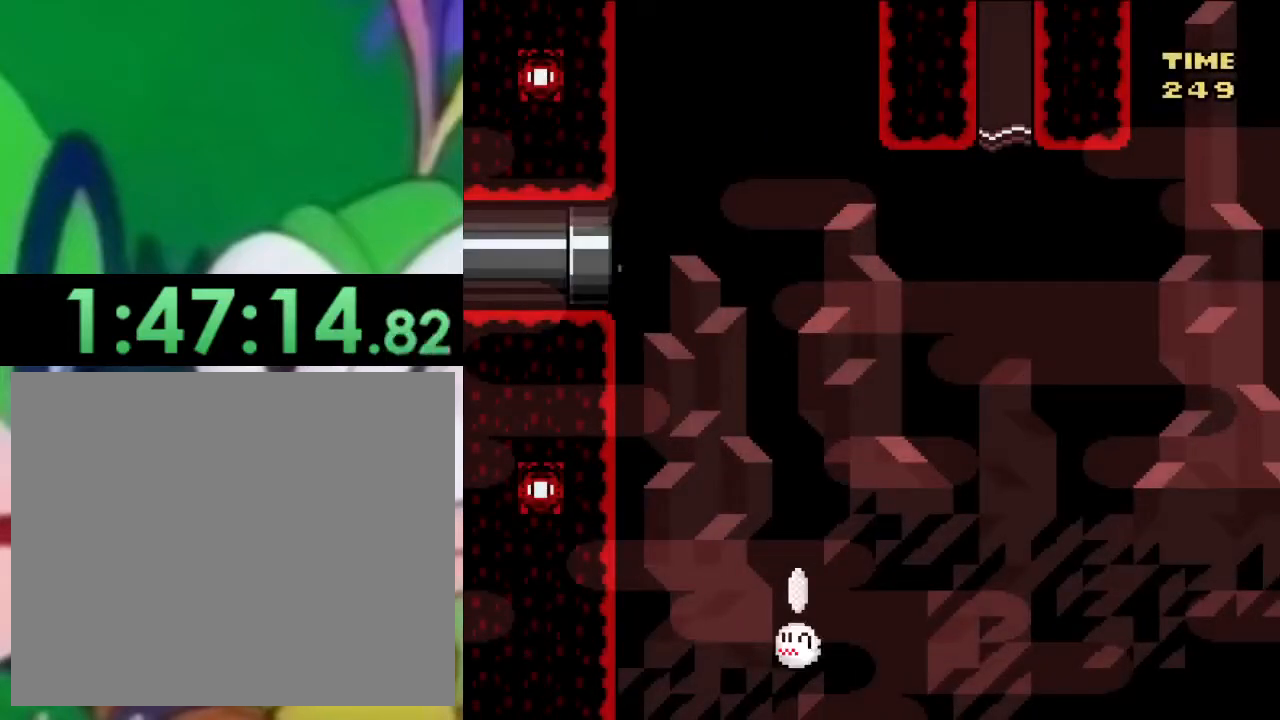
{"buttons": ["CROSS", "SQUARE", "DPAD_RIGHT"], "left_stick": "center", "right_stick": "center", "events": []}
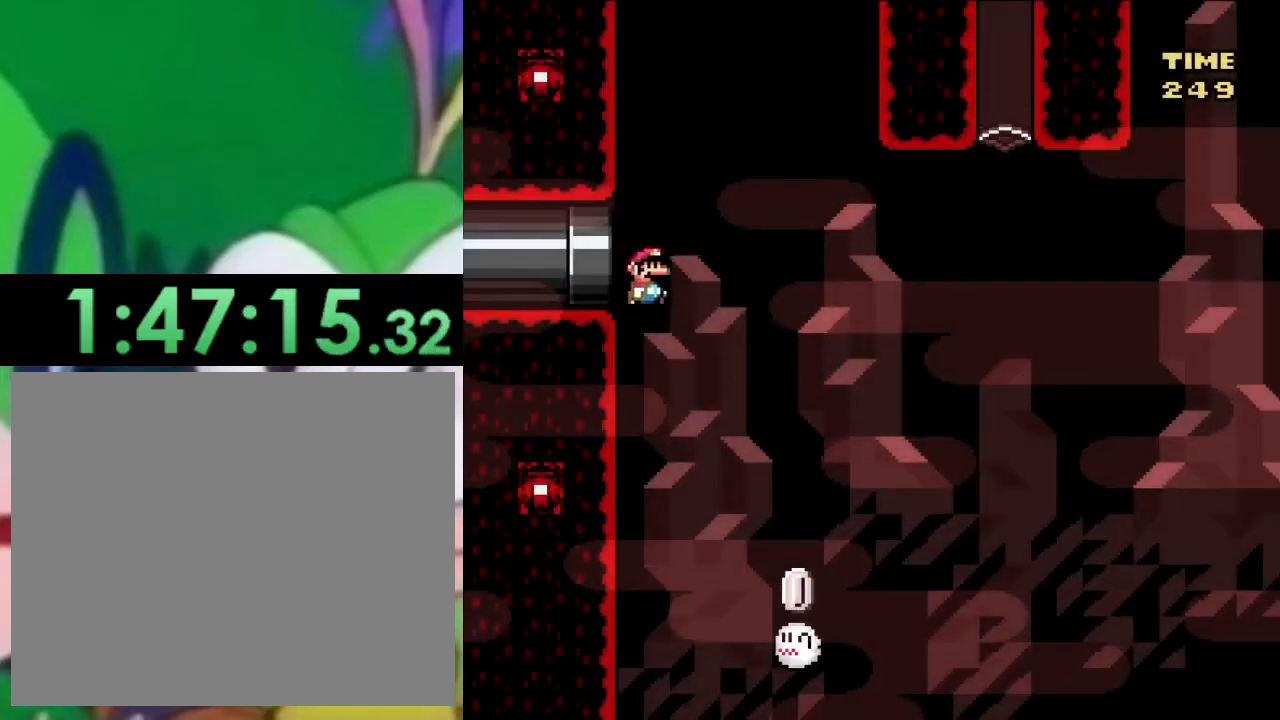
{"buttons": ["CROSS", "SQUARE"], "left_stick": "center", "right_stick": "center", "events": [[367, "DPAD_LEFT", "down"], [367, "DPAD_RIGHT", "up"], [500, "DPAD_LEFT", "up"]]}
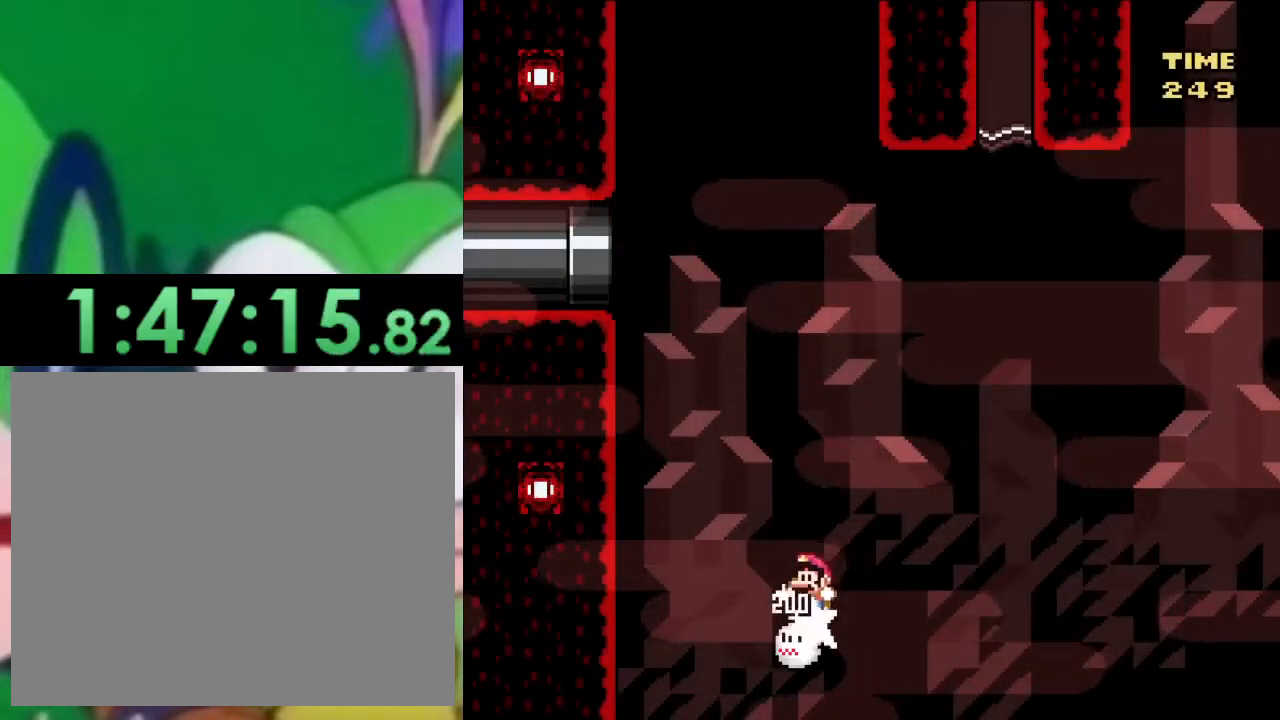
{"buttons": ["CROSS", "SQUARE"], "left_stick": "center", "right_stick": "center", "events": [[33, "DPAD_RIGHT", "down"], [234, "DPAD_RIGHT", "up"]]}
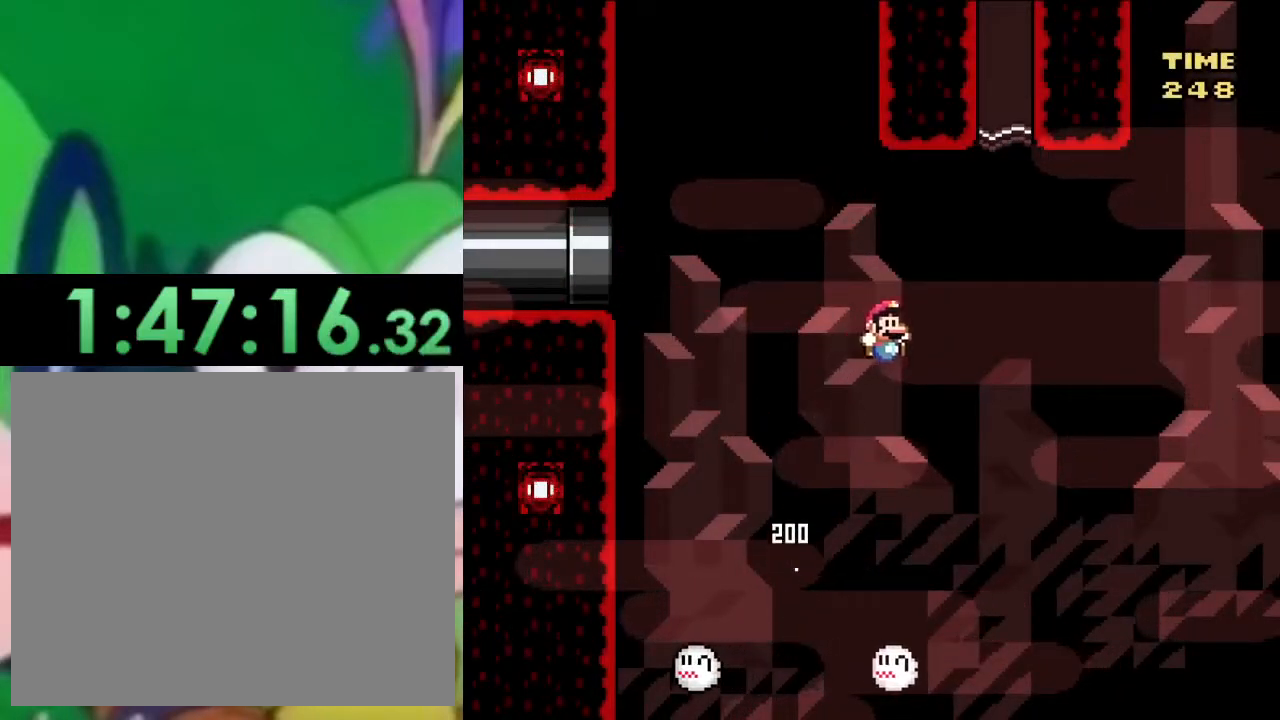
{"buttons": ["CROSS", "SQUARE"], "left_stick": "center", "right_stick": "center", "events": [[116, "DPAD_LEFT", "down"], [233, "DPAD_LEFT", "up"]]}
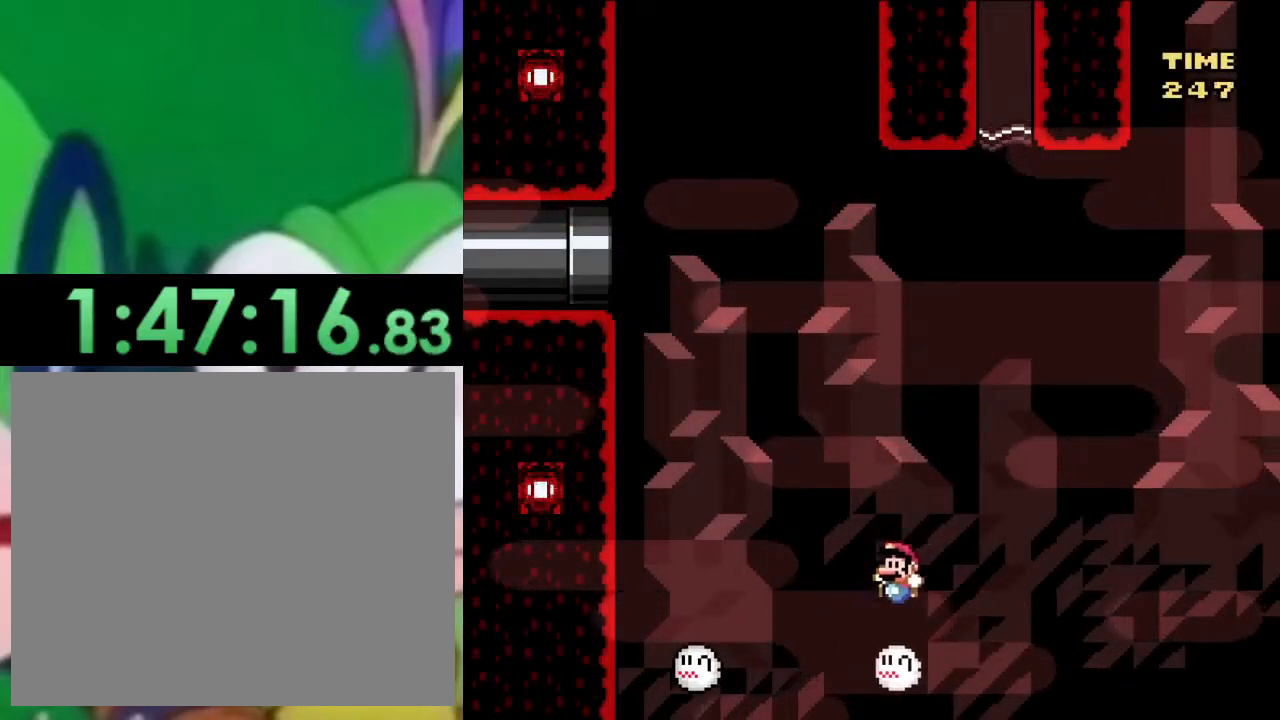
{"buttons": ["CROSS", "SQUARE"], "left_stick": "center", "right_stick": "center", "events": [[67, "DPAD_LEFT", "down"], [250, "DPAD_LEFT", "up"]]}
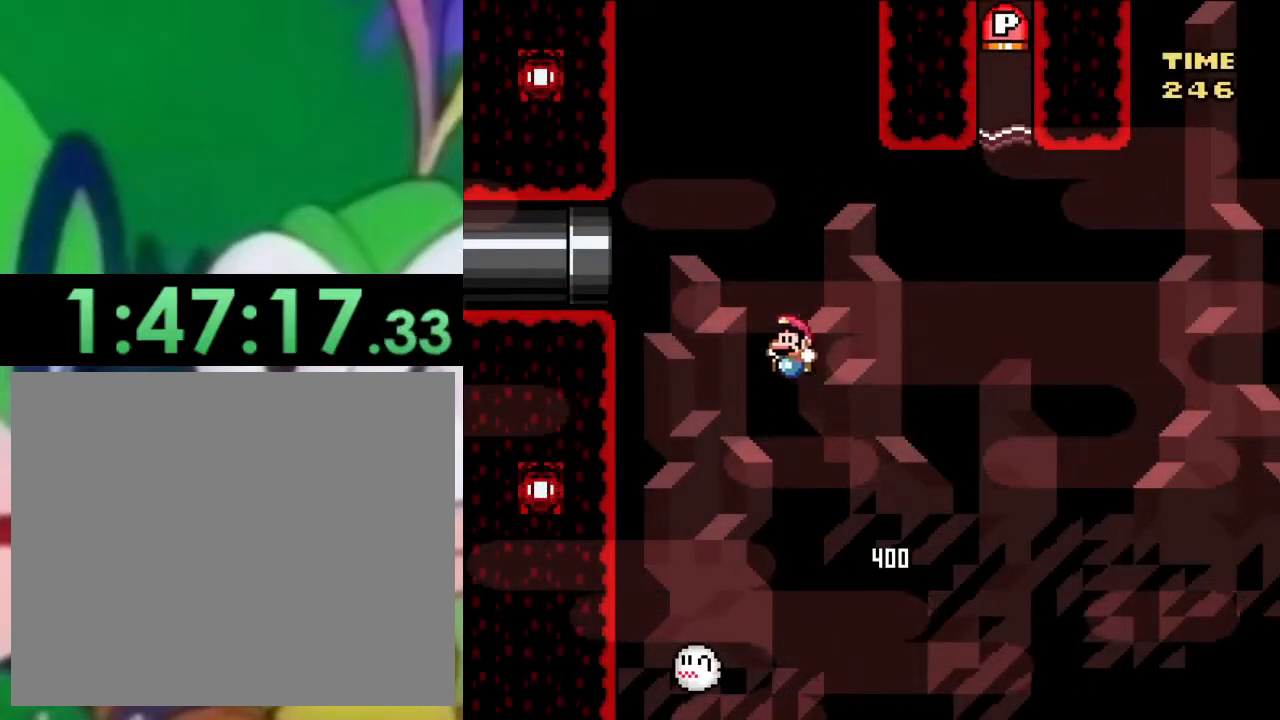
{"buttons": ["CROSS", "SQUARE", "DPAD_RIGHT"], "left_stick": "center", "right_stick": "center", "events": [[267, "DPAD_RIGHT", "down"]]}
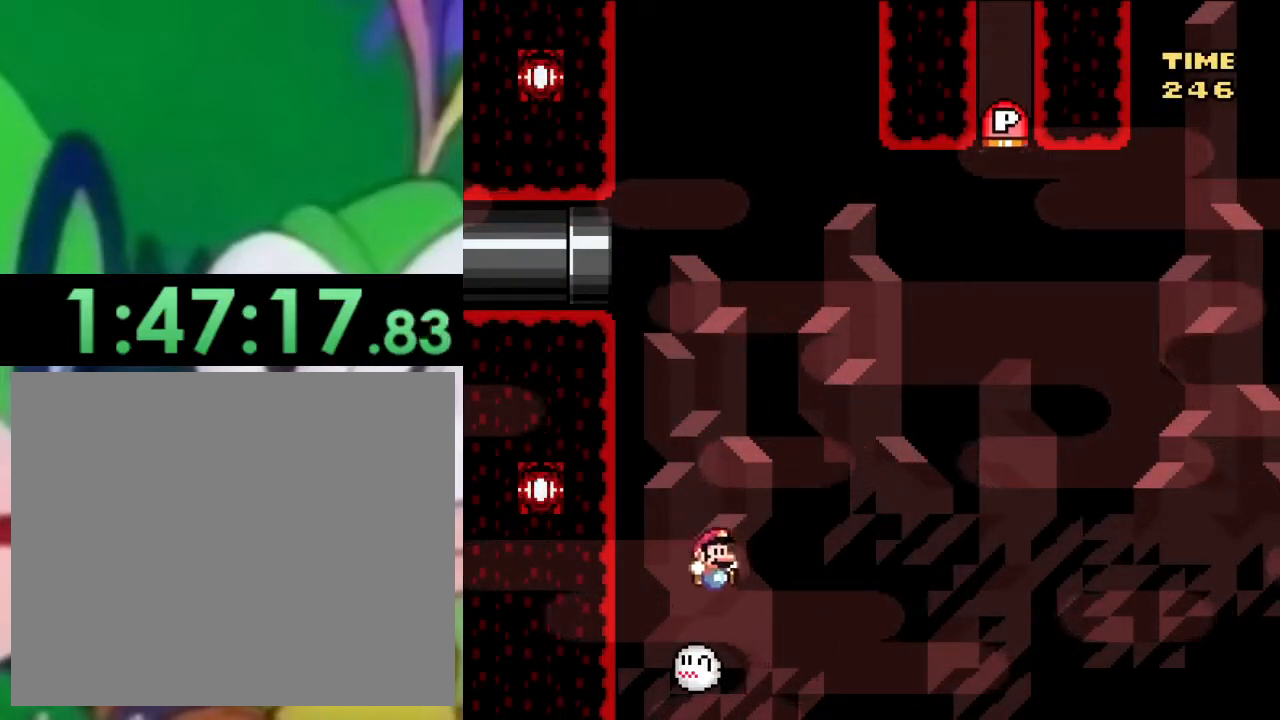
{"buttons": ["CROSS", "SQUARE", "DPAD_RIGHT"], "left_stick": "center", "right_stick": "center", "events": []}
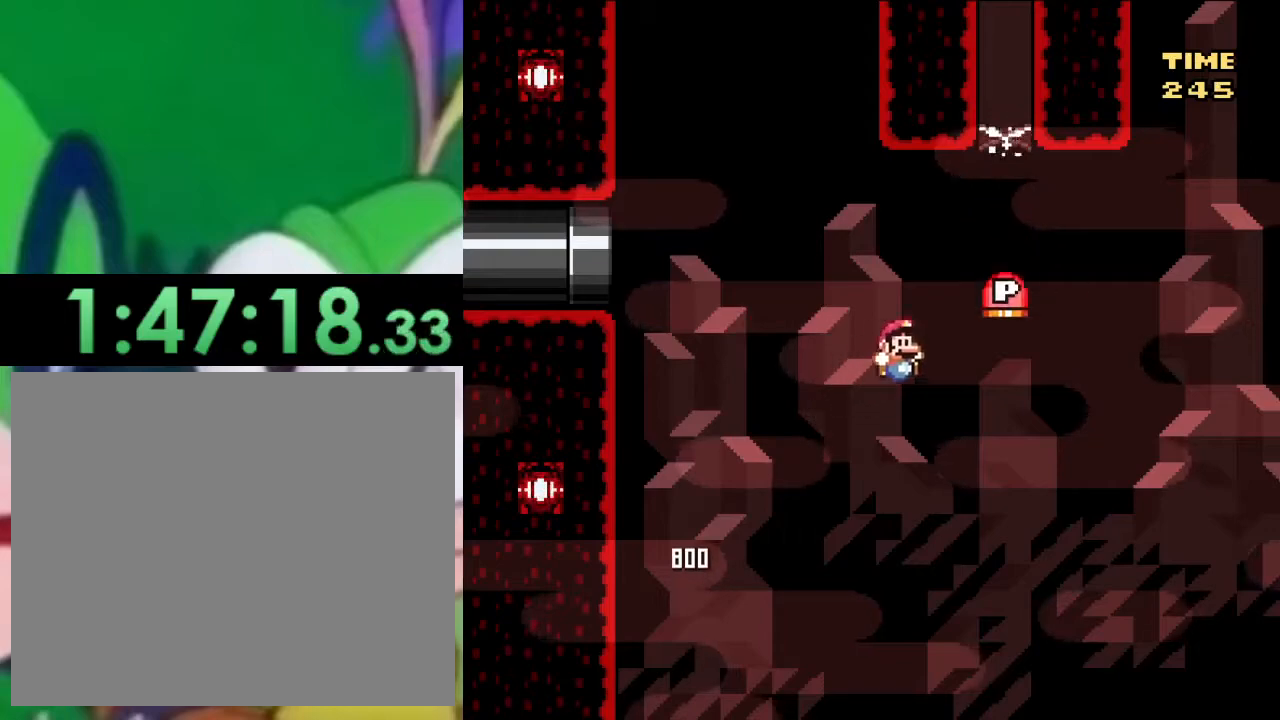
{"buttons": ["CROSS", "SQUARE"], "left_stick": "center", "right_stick": "center", "events": [[83, "SQUARE", "up"], [250, "SQUARE", "down"], [267, "DPAD_RIGHT", "up"], [333, "DPAD_LEFT", "down"], [467, "DPAD_LEFT", "up"]]}
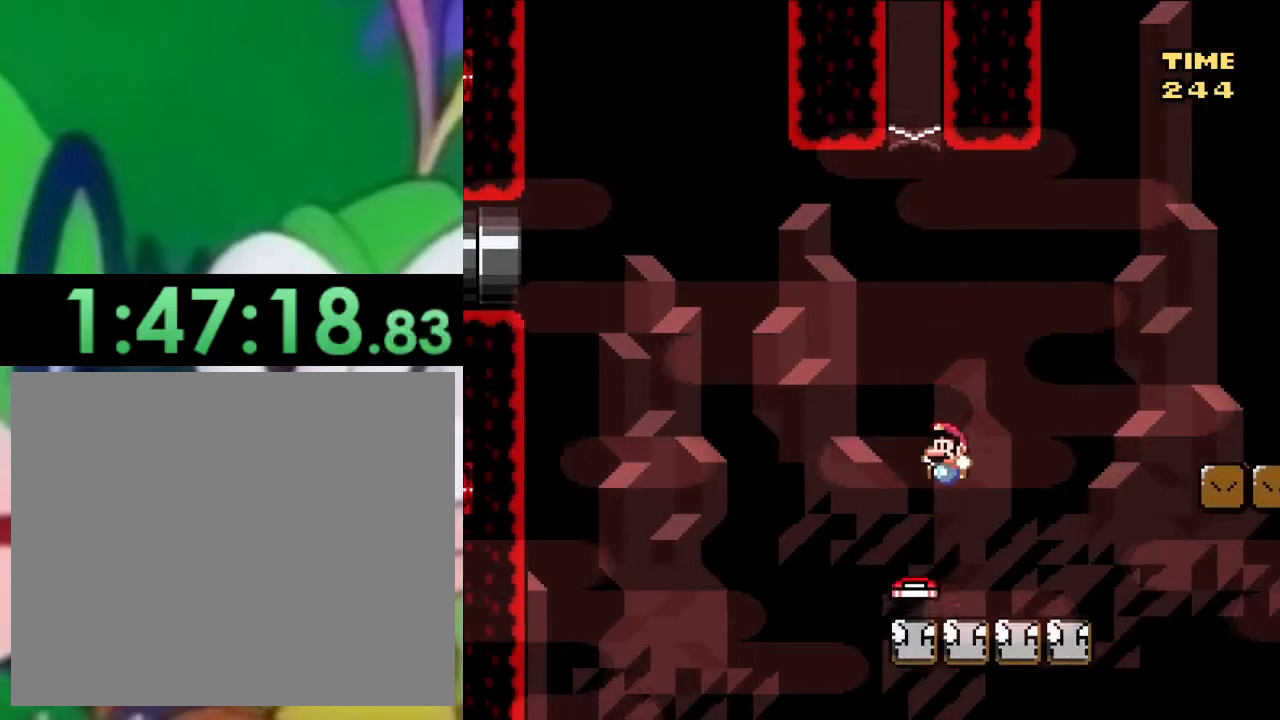
{"buttons": ["CROSS", "SQUARE", "DPAD_RIGHT"], "left_stick": "center", "right_stick": "center", "events": [[33, "DPAD_RIGHT", "down"], [50, "CROSS", "up"], [317, "CROSS", "down"]]}
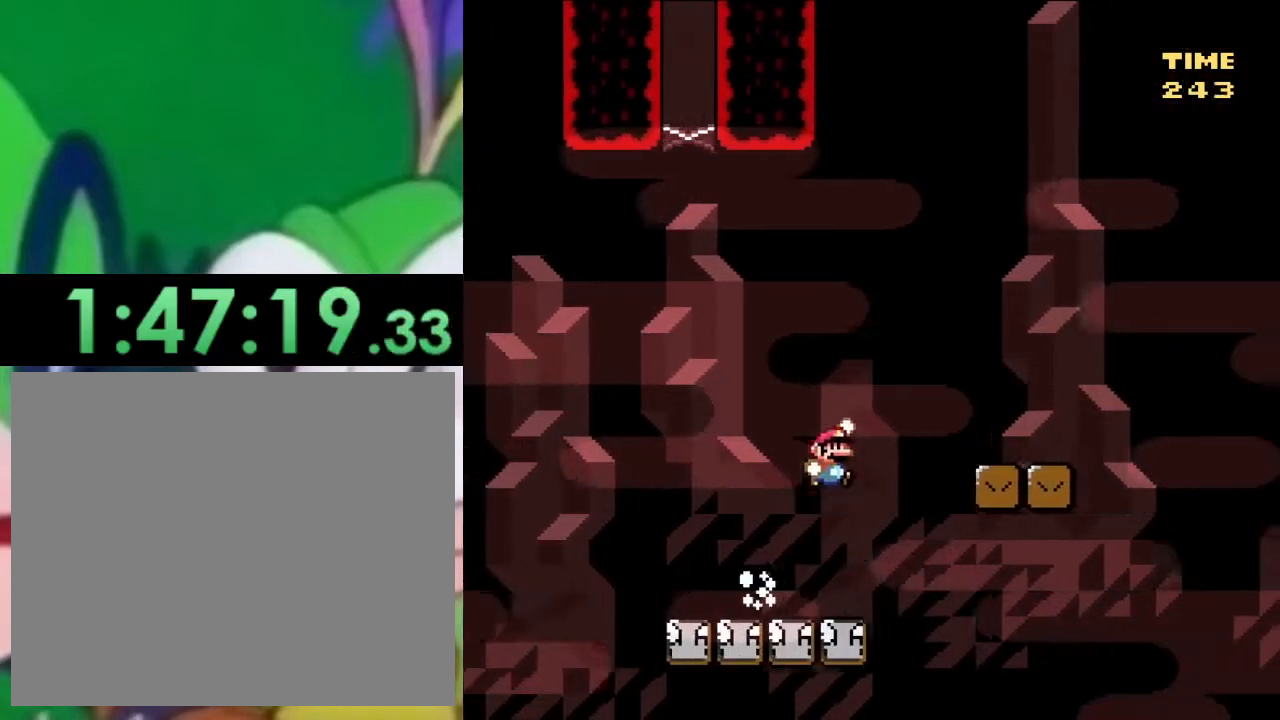
{"buttons": ["CIRCLE", "TRIANGLE", "DPAD_RIGHT"], "left_stick": "center", "right_stick": "center", "events": [[116, "CROSS", "up"], [116, "TRIANGLE", "down"], [133, "SQUARE", "up"], [433, "CIRCLE", "down"]]}
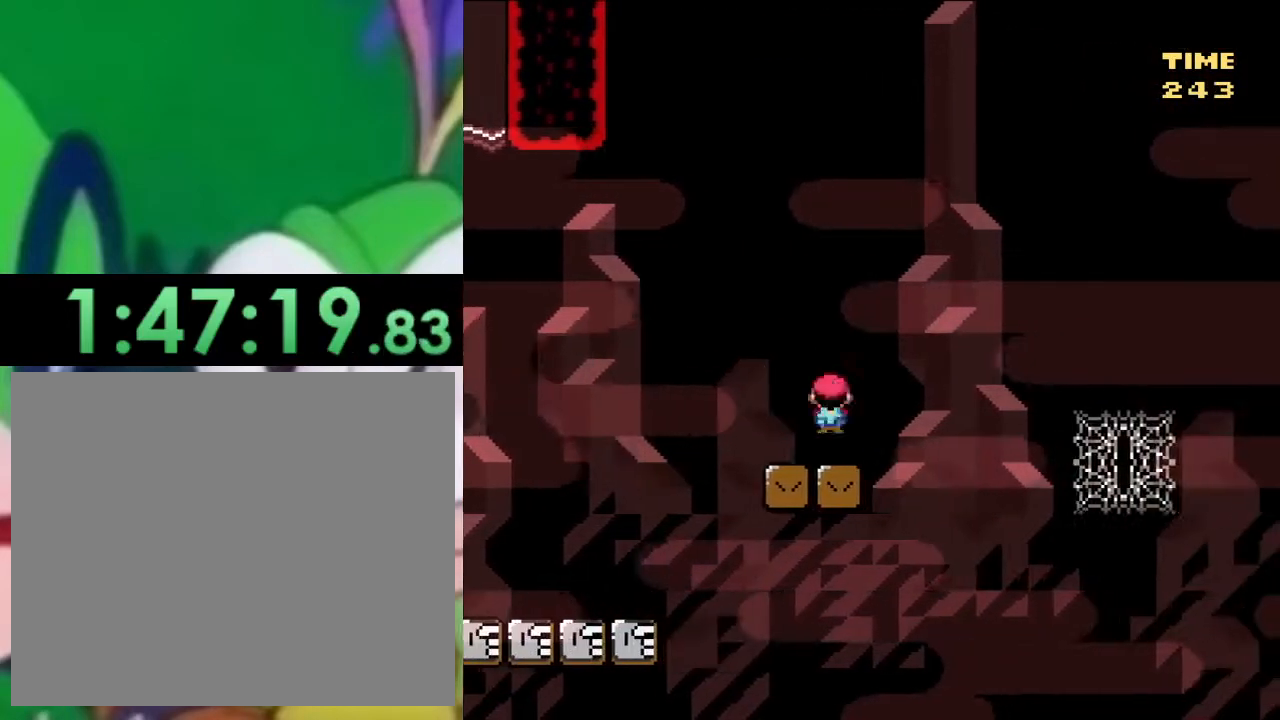
{"buttons": ["TRIANGLE", "DPAD_UP", "DPAD_RIGHT"], "left_stick": "center", "right_stick": "center", "events": [[17, "CIRCLE", "up"], [134, "CIRCLE", "down"], [167, "CROSS", "down"], [250, "CROSS", "up"], [334, "CIRCLE", "up"], [417, "DPAD_UP", "down"]]}
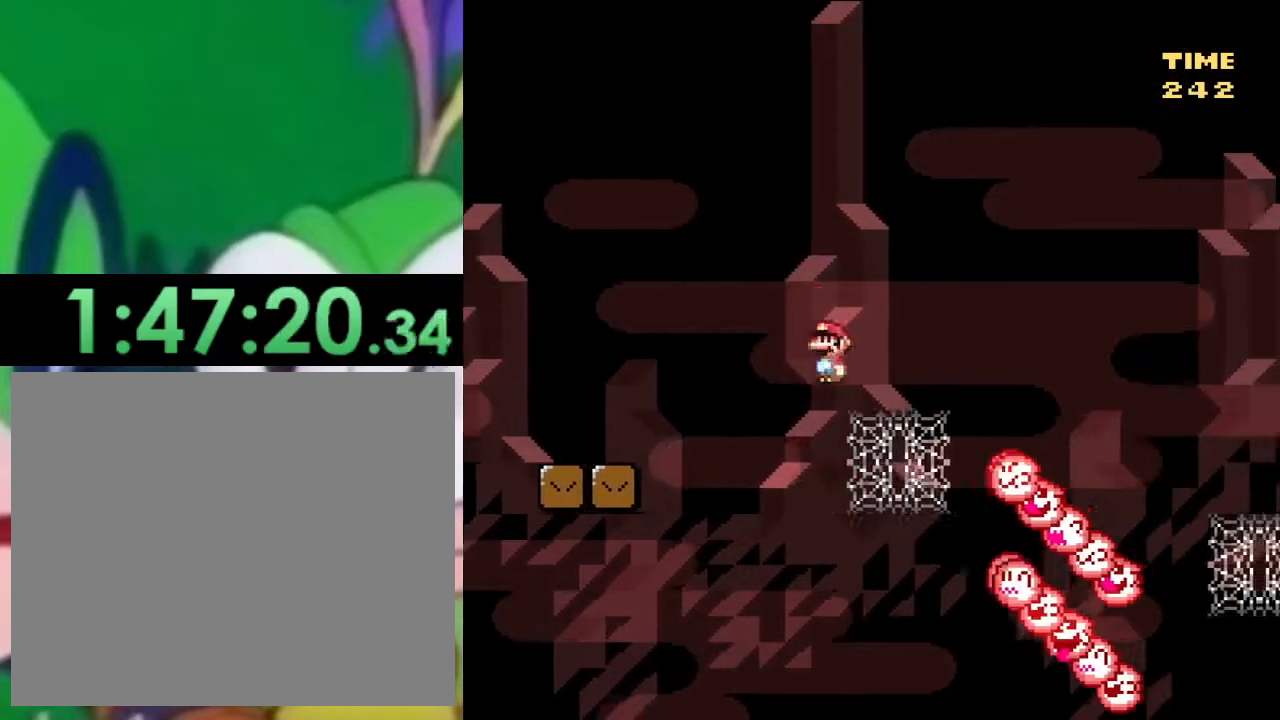
{"buttons": ["CROSS", "SQUARE", "DPAD_UP", "DPAD_RIGHT"], "left_stick": "center", "right_stick": "center", "events": [[133, "TRIANGLE", "up"], [183, "CROSS", "down"], [183, "SQUARE", "down"]]}
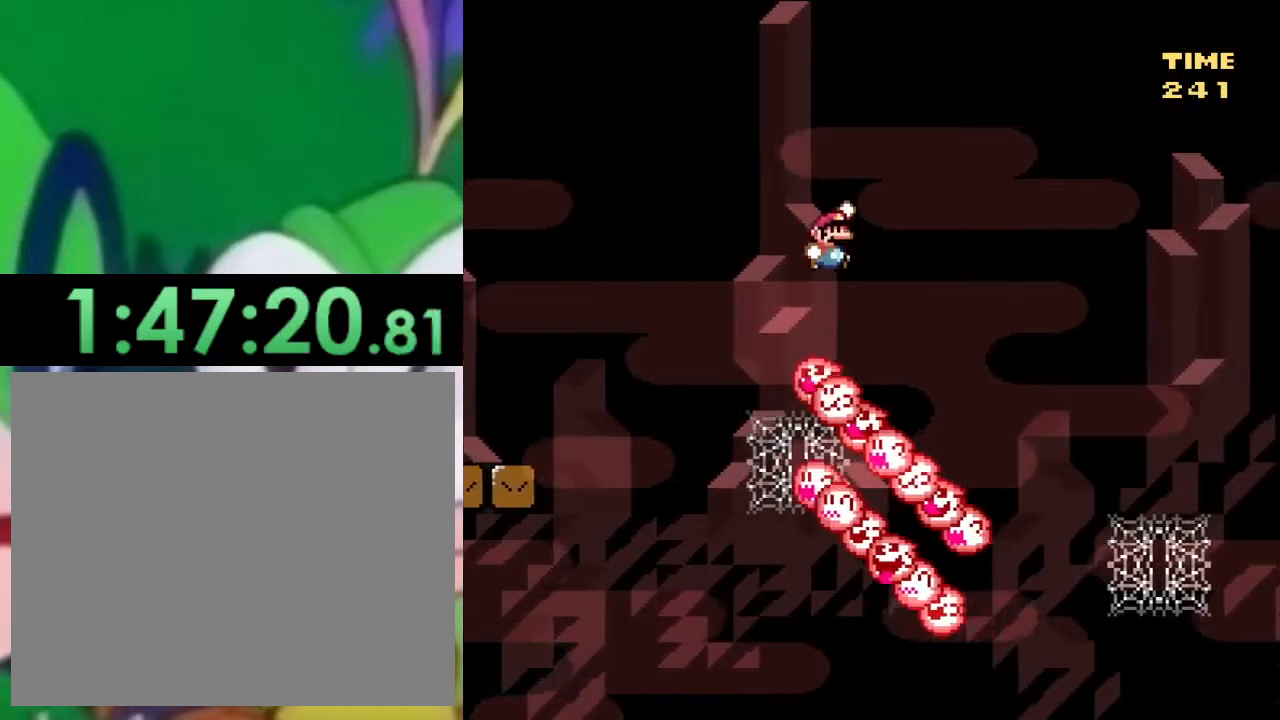
{"buttons": ["SQUARE", "DPAD_UP", "DPAD_RIGHT"], "left_stick": "center", "right_stick": "center", "events": [[284, "CROSS", "up"]]}
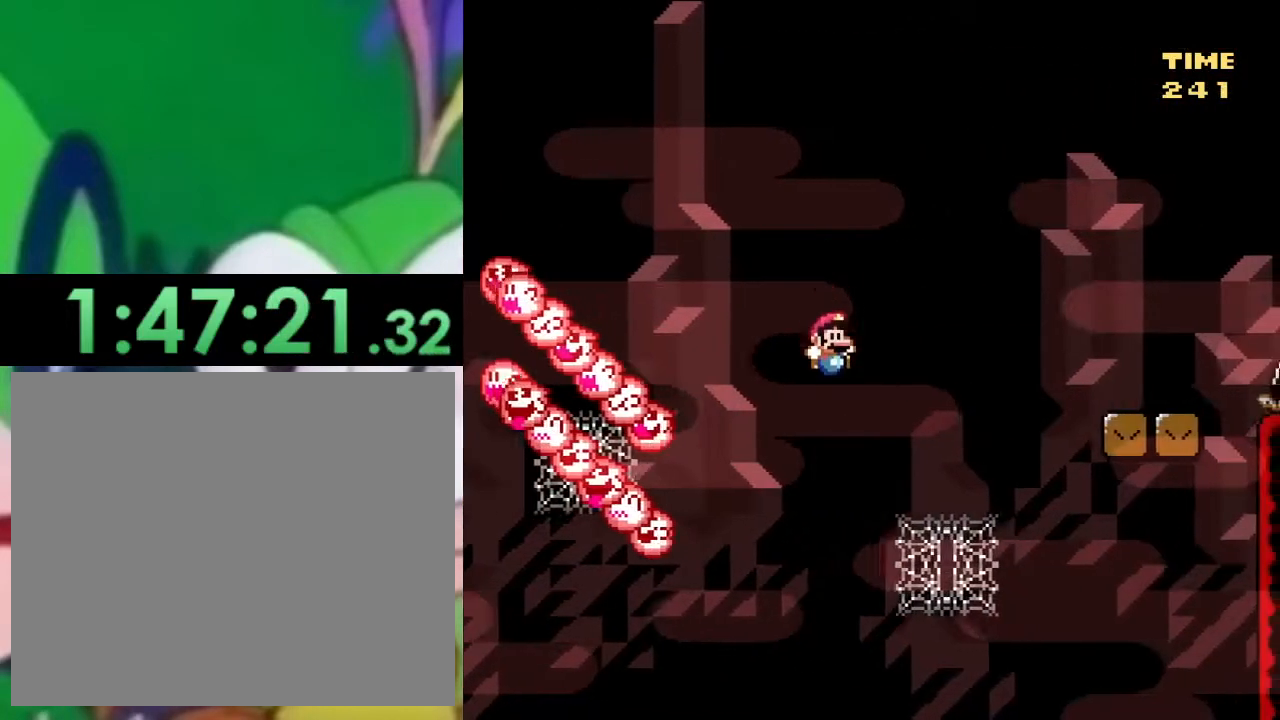
{"buttons": ["CROSS", "SQUARE", "DPAD_UP", "DPAD_RIGHT"], "left_stick": "center", "right_stick": "center", "events": [[350, "CROSS", "down"]]}
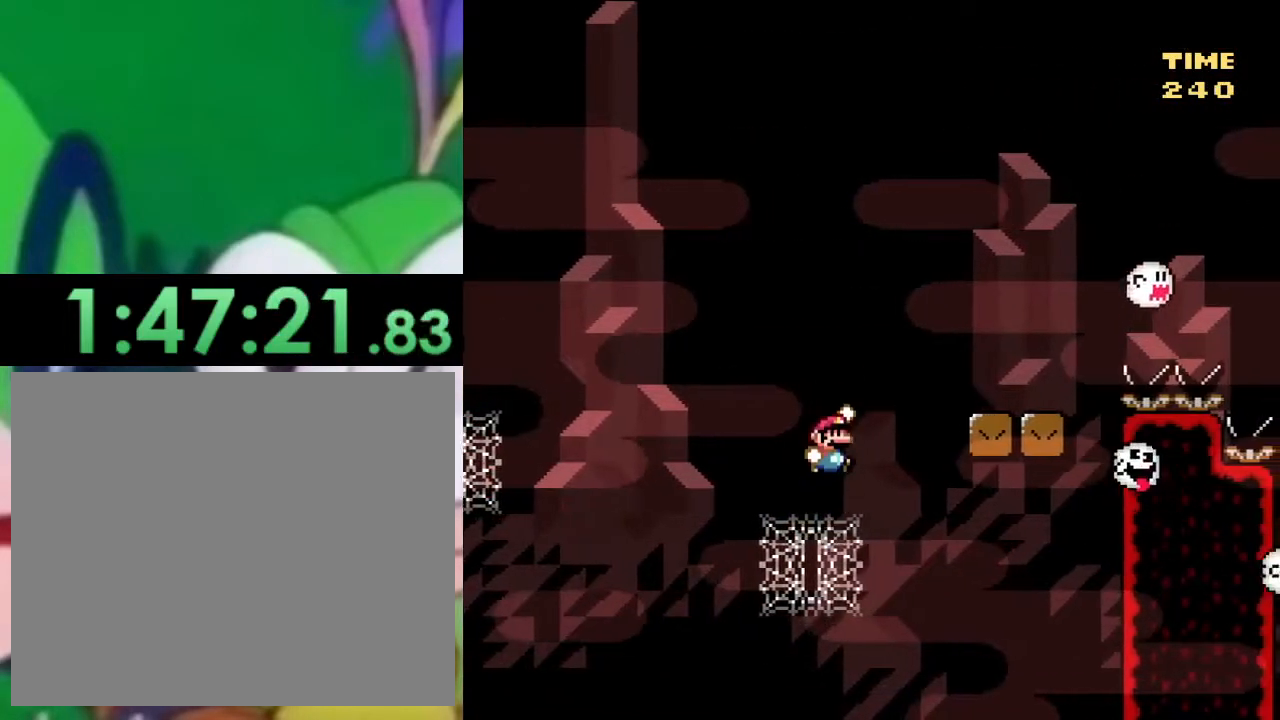
{"buttons": ["SQUARE", "DPAD_LEFT"], "left_stick": "center", "right_stick": "center", "events": [[284, "CROSS", "up"], [350, "DPAD_UP", "up"], [384, "DPAD_RIGHT", "up"], [417, "DPAD_LEFT", "down"]]}
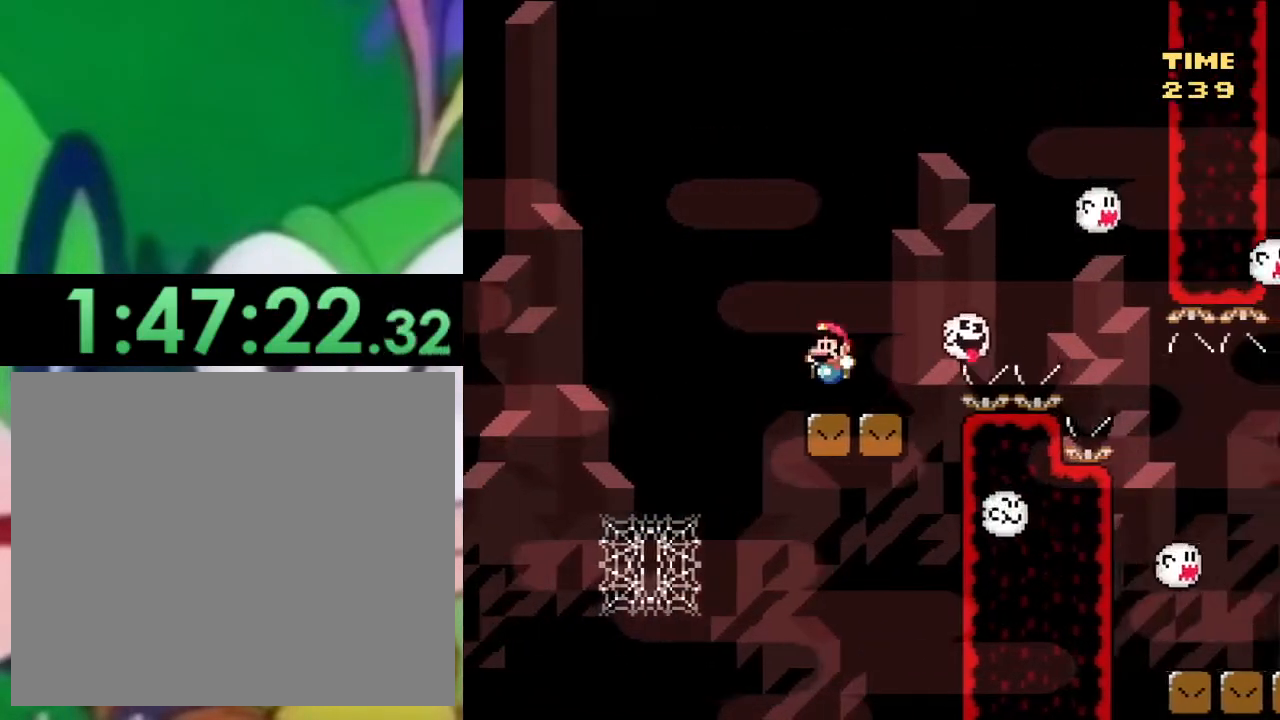
{"buttons": ["SQUARE"], "left_stick": "center", "right_stick": "center", "events": [[50, "DPAD_LEFT", "up"]]}
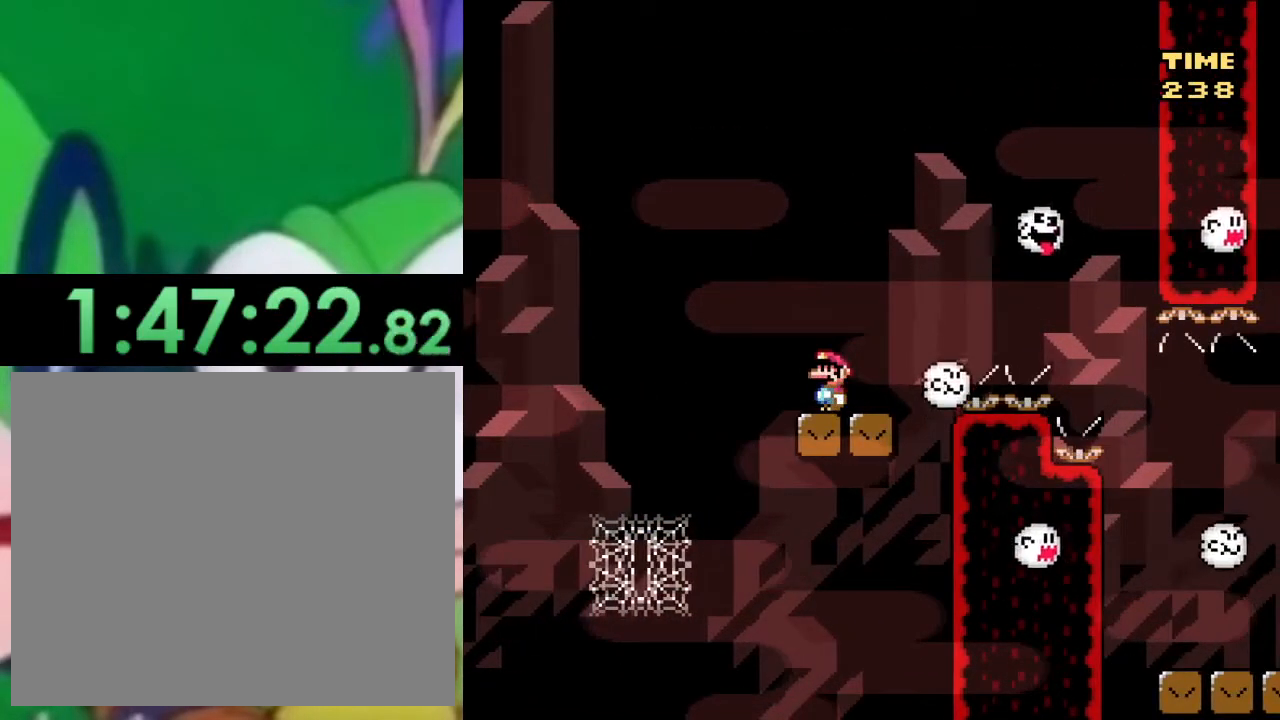
{"buttons": ["CROSS", "SQUARE", "DPAD_RIGHT"], "left_stick": "center", "right_stick": "center", "events": [[250, "DPAD_RIGHT", "down"], [400, "CROSS", "down"]]}